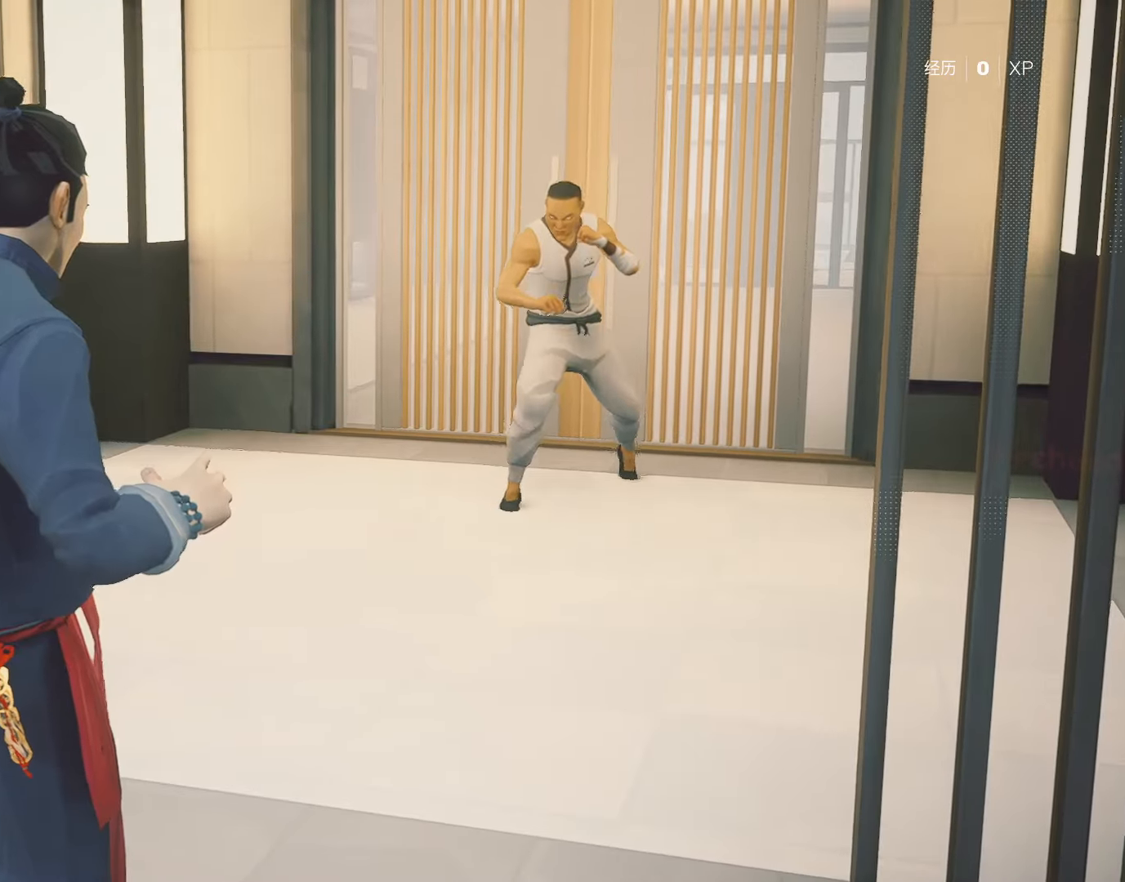
Gameplay with keyboard and mouse; each line is a JSON object with the keys and mouse buttons held at the frame after it. "events" lists presses ("down") and releases ("up") of "4", "a", "c", "d", "e", "f", "q", "r", "s", "shift", "space", "tab", "w", "x", "z", "mouse_left" and "mouse_right" between this image and that frame as [ms after this image, input, new state], when the widget could be followed in between. "mouse_left", "mouse_right" = the "left", "right" buttons of the "mouse" list. No other keys are recorded. Not read: mouse_move mouse_wheel.
{"keys": ["space", "w"], "mouse": [], "events": [[67, "w", "down"], [117, "space", "down"]]}
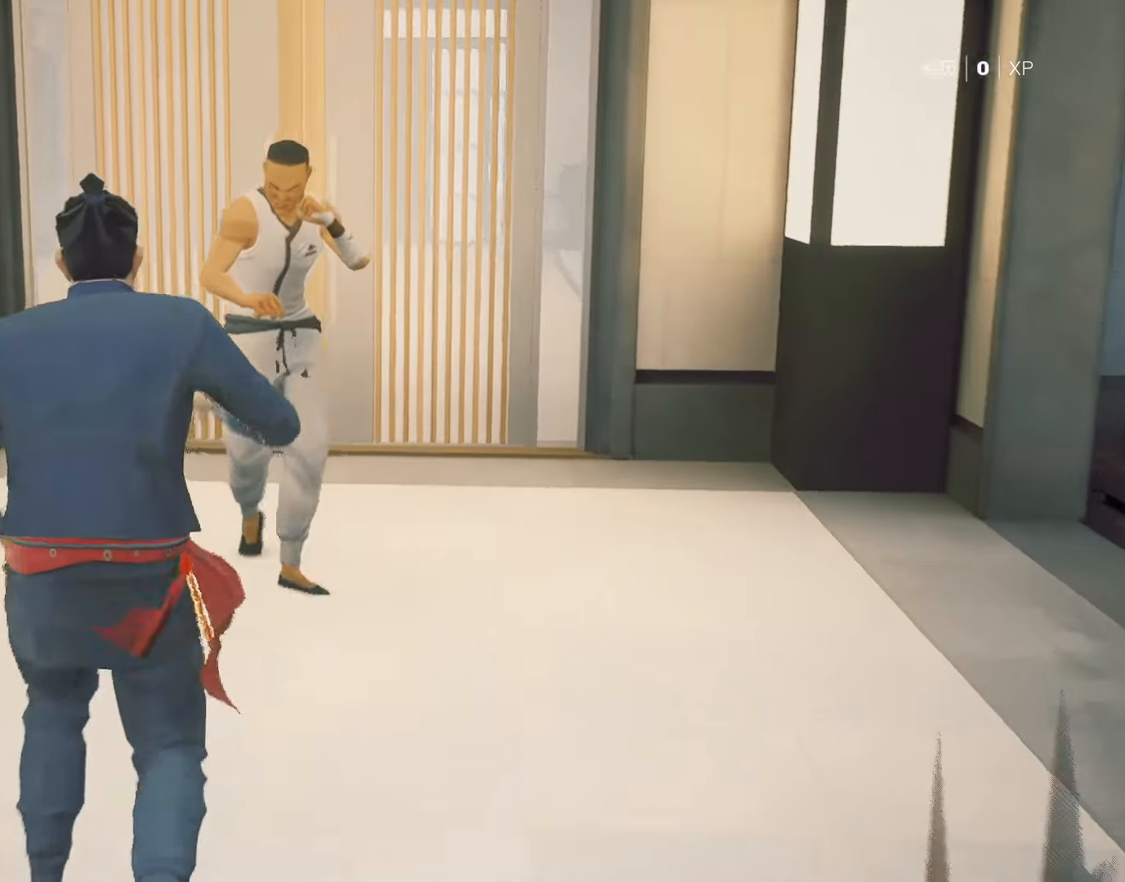
{"keys": ["shift"], "mouse": [], "events": [[33, "mouse_right", "down"], [317, "mouse_right", "up"], [400, "space", "up"], [400, "w", "up"], [500, "shift", "down"]]}
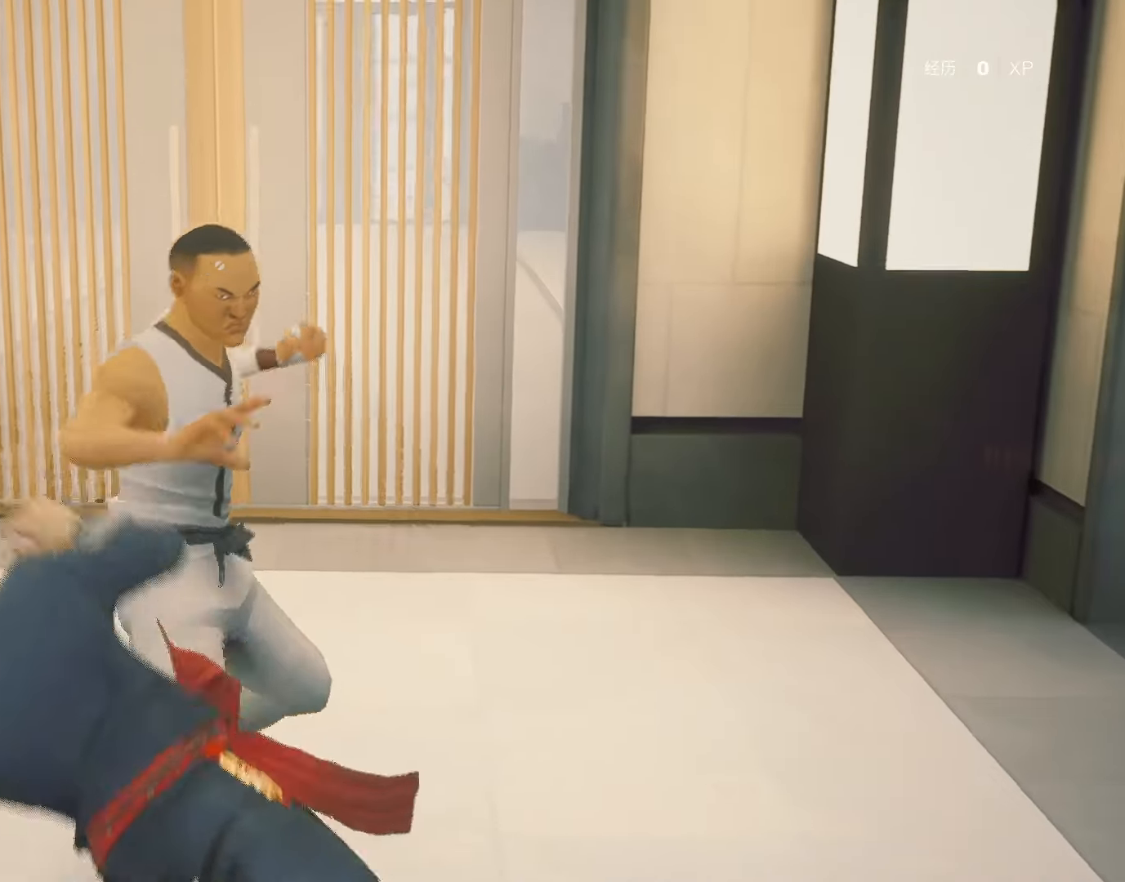
{"keys": ["e", "shift"], "mouse": [], "events": [[467, "e", "down"]]}
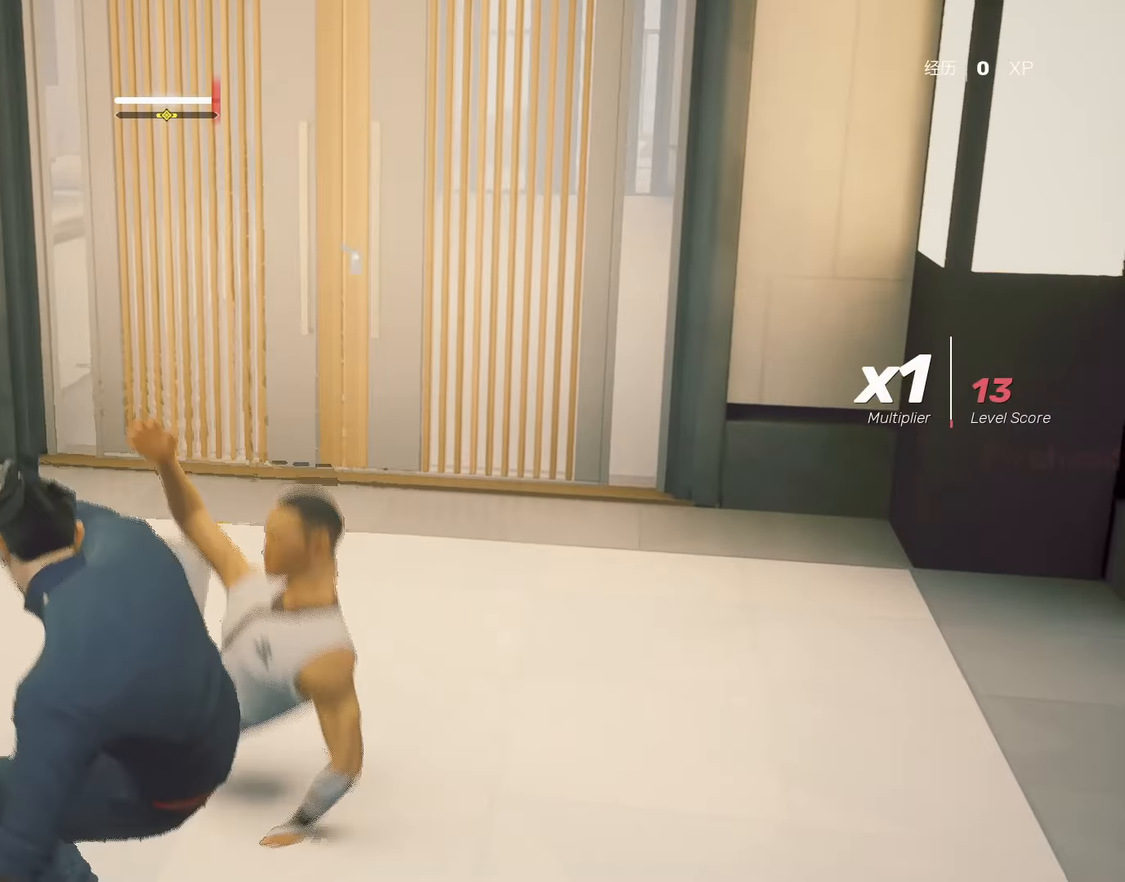
{"keys": [], "mouse": [], "events": [[400, "e", "up"], [483, "shift", "up"]]}
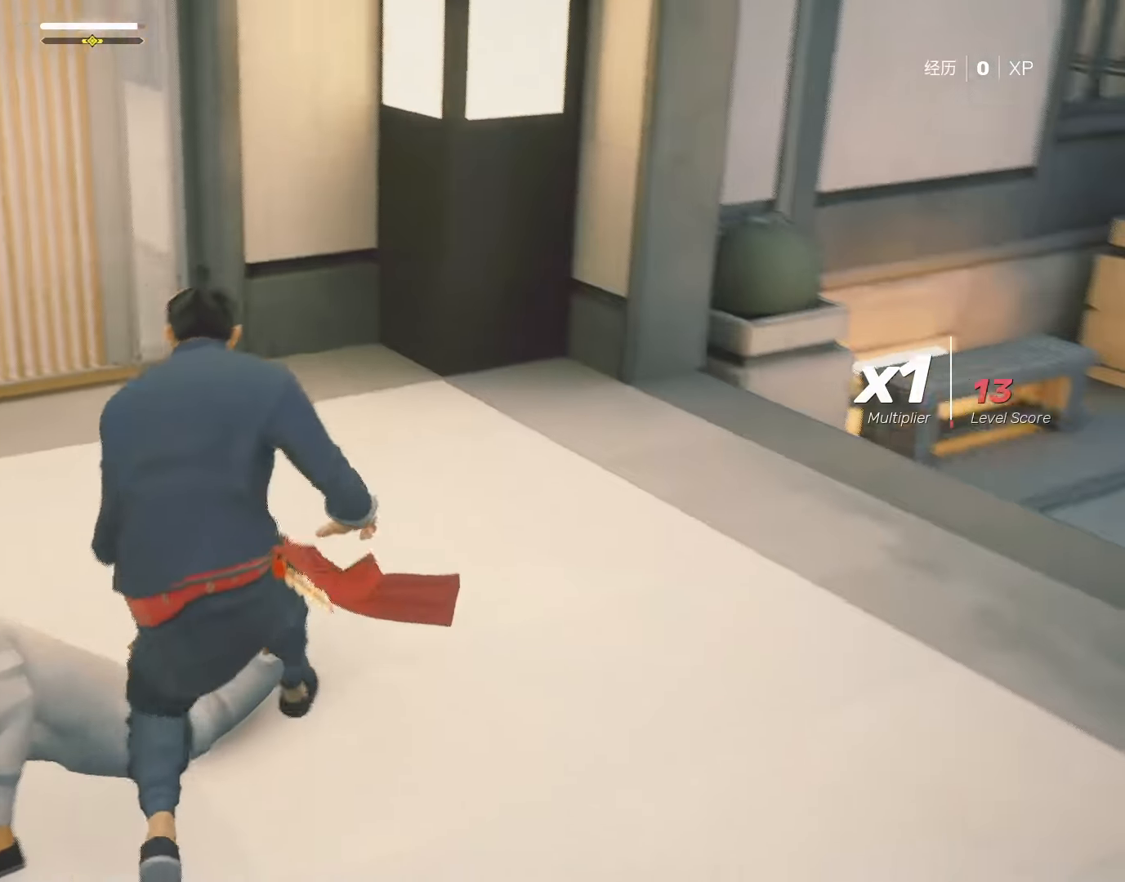
{"keys": [], "mouse": [], "events": []}
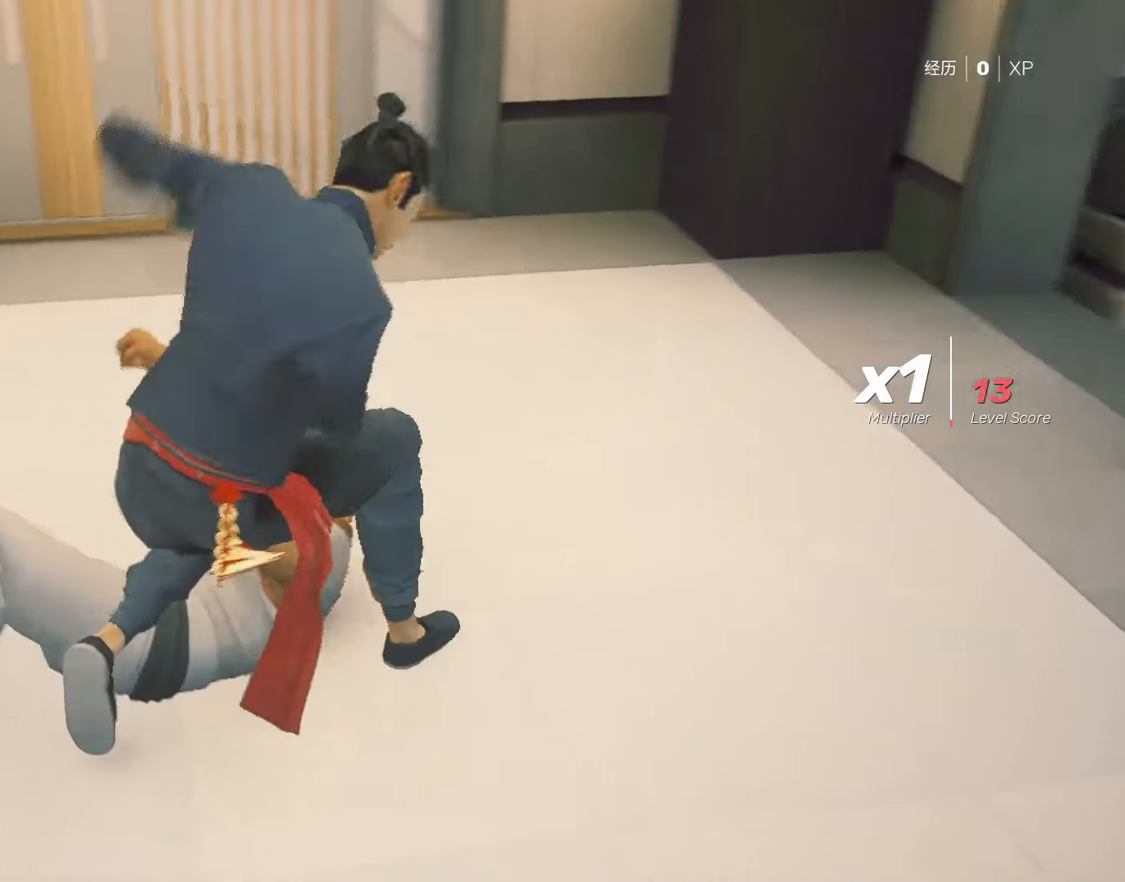
{"keys": [], "mouse": [], "events": []}
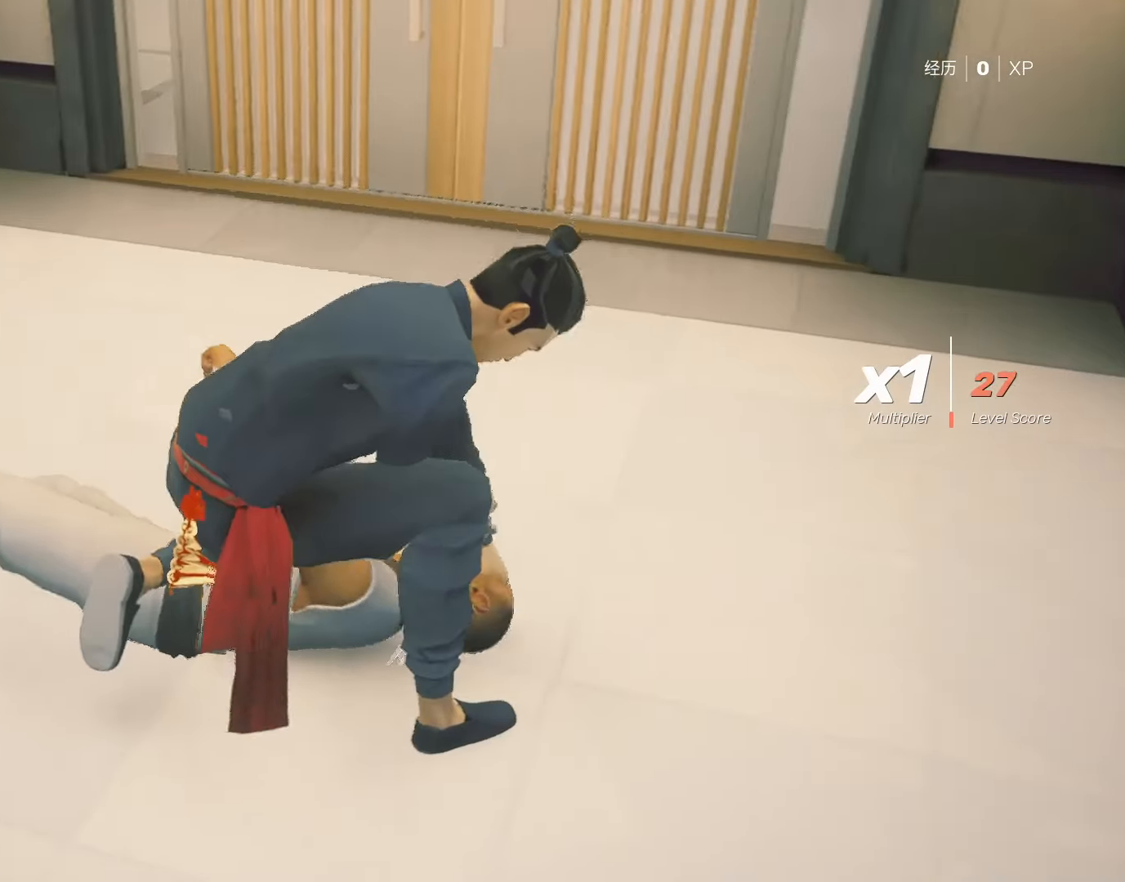
{"keys": [], "mouse": [], "events": []}
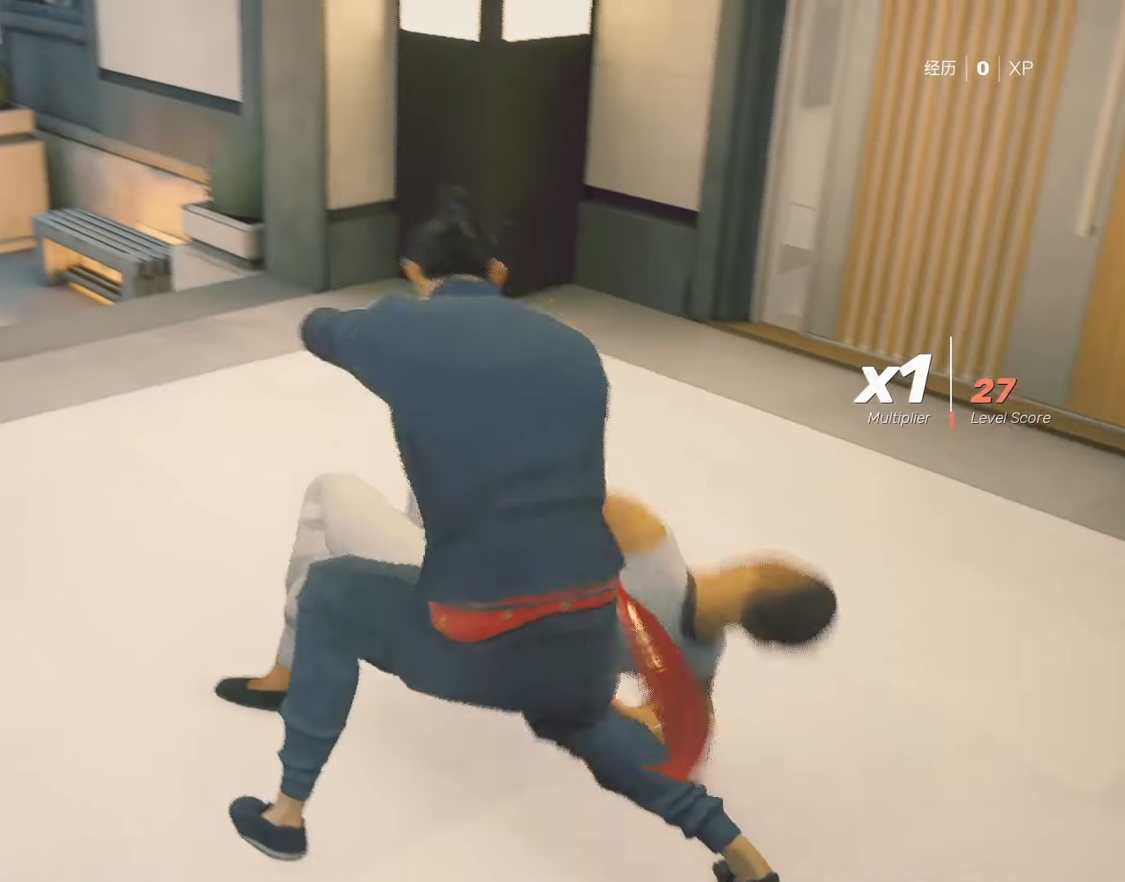
{"keys": [], "mouse": [], "events": [[33, "mouse_left", "down"], [133, "mouse_left", "up"], [233, "mouse_left", "down"], [333, "mouse_left", "up"], [367, "mouse_left", "down"], [500, "mouse_left", "up"]]}
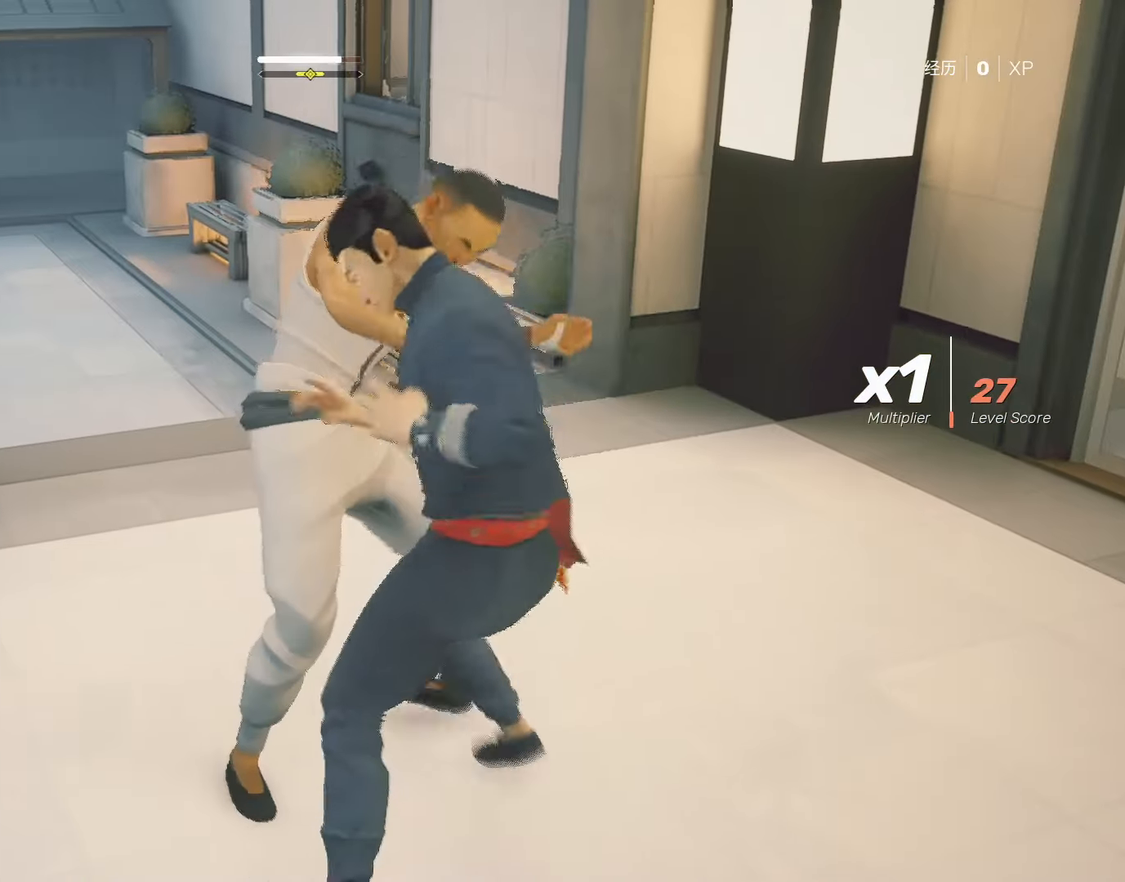
{"keys": [], "mouse": [], "events": [[100, "mouse_left", "down"], [150, "mouse_left", "up"], [433, "mouse_right", "down"], [483, "mouse_right", "up"]]}
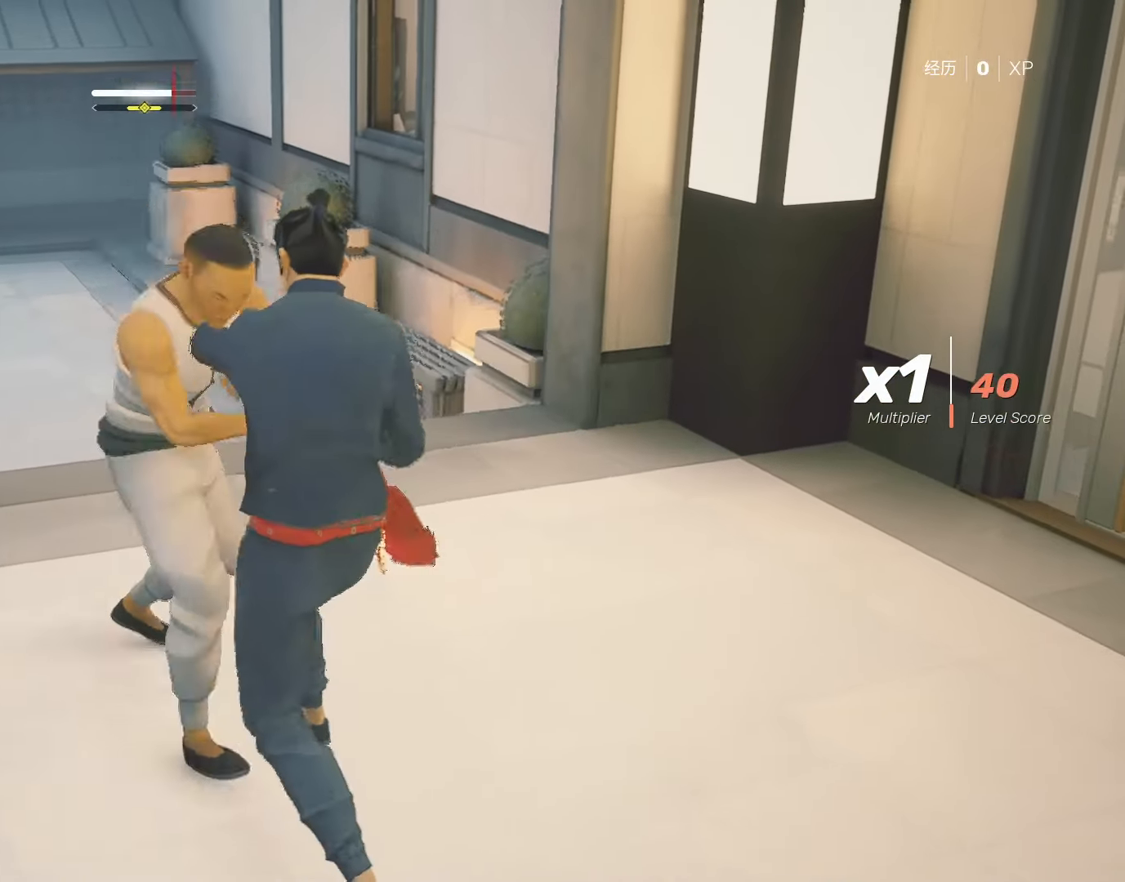
{"keys": [], "mouse": ["right"], "events": [[117, "mouse_right", "down"], [217, "mouse_right", "up"], [467, "mouse_right", "down"]]}
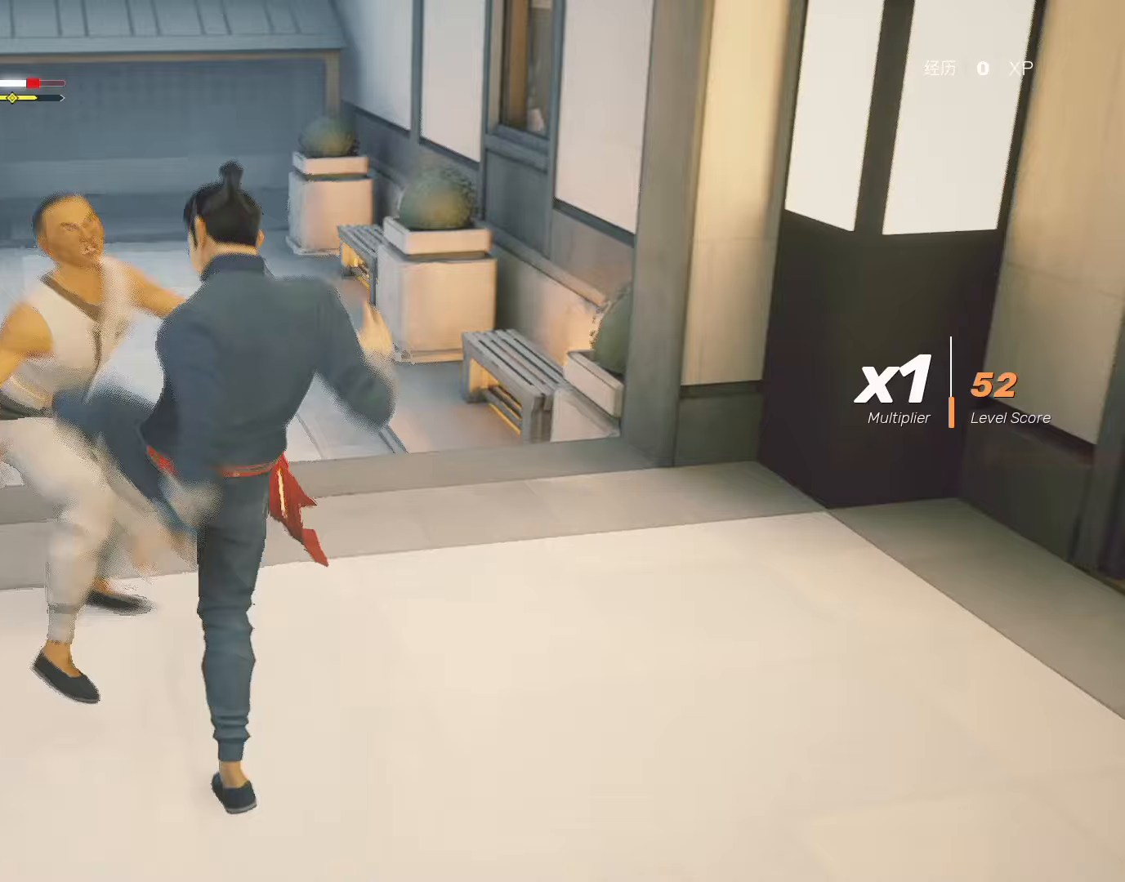
{"keys": [], "mouse": [], "events": [[117, "mouse_right", "up"], [167, "mouse_right", "down"], [300, "mouse_right", "up"], [350, "mouse_right", "down"], [483, "mouse_right", "up"]]}
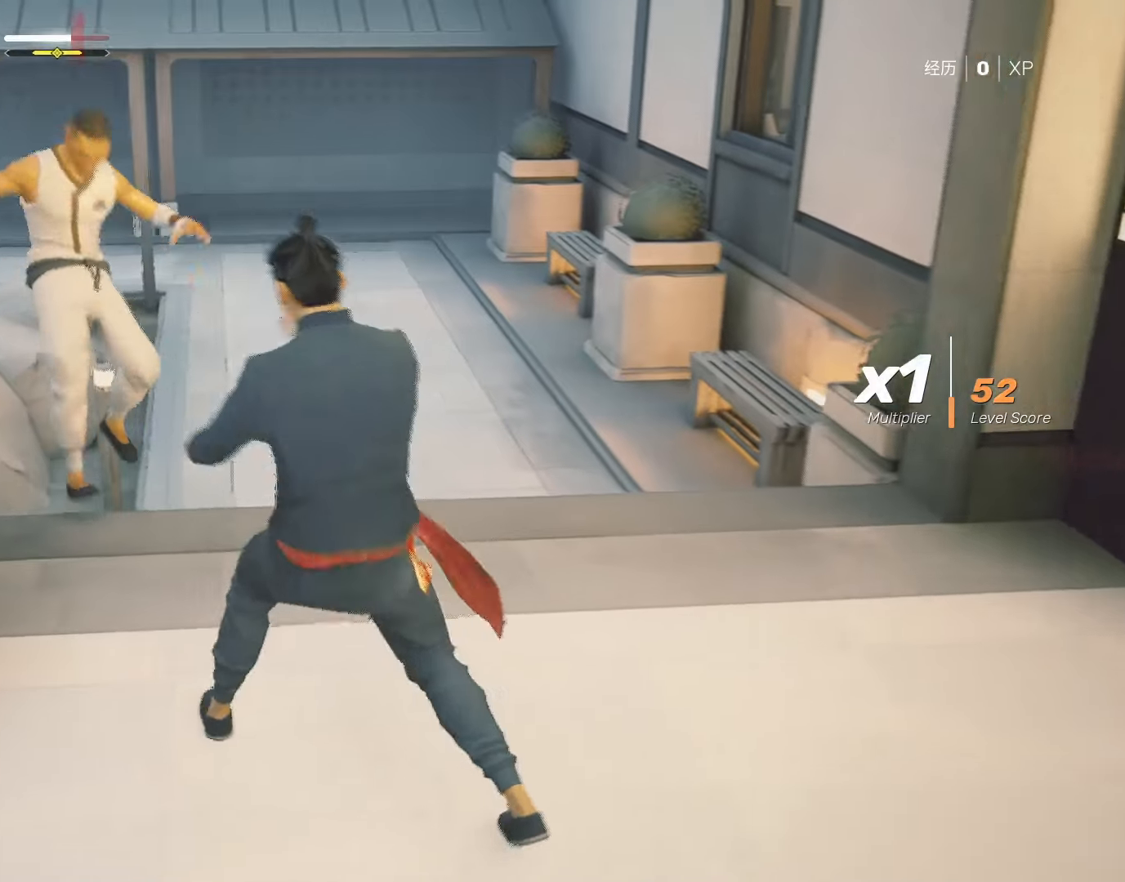
{"keys": [], "mouse": [], "events": [[83, "mouse_right", "down"], [183, "mouse_right", "up"], [217, "mouse_right", "down"], [367, "mouse_right", "up"]]}
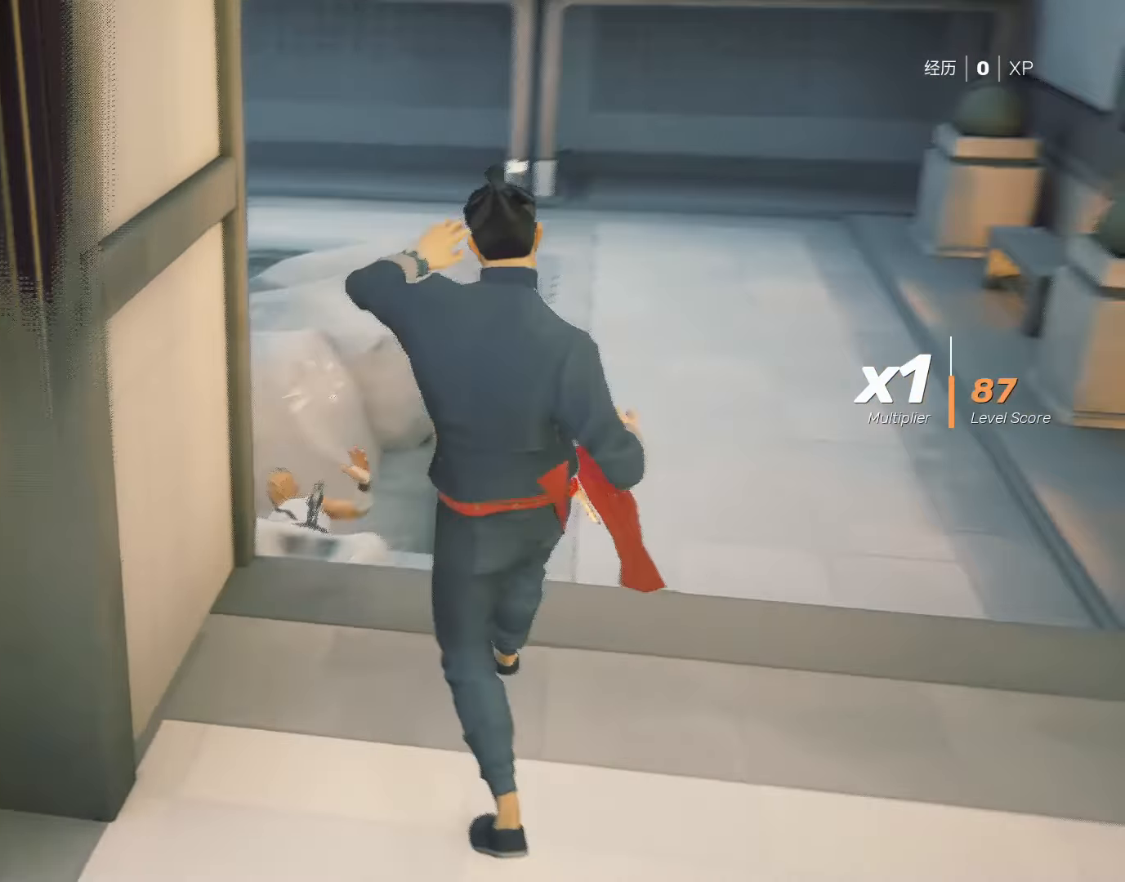
{"keys": ["w"], "mouse": [], "events": [[150, "w", "down"], [250, "space", "down"], [483, "space", "up"]]}
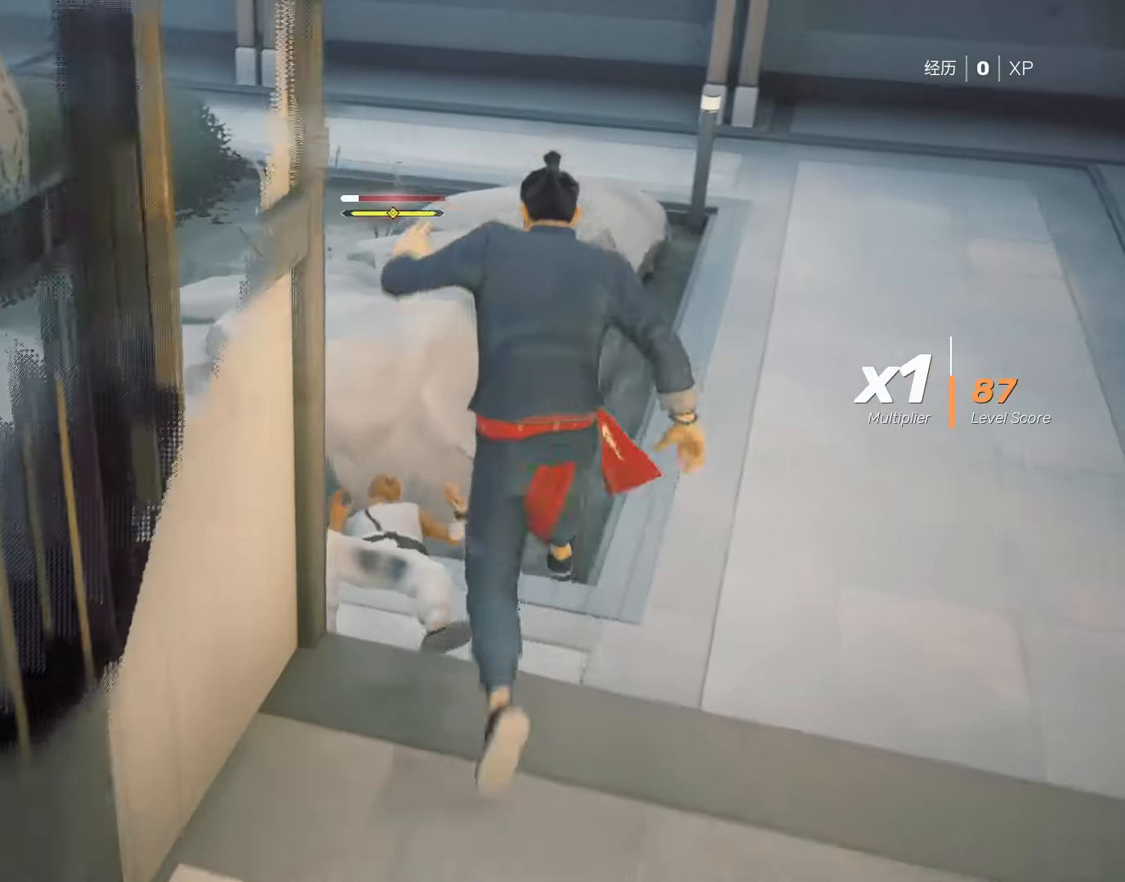
{"keys": ["e"], "mouse": [], "events": [[167, "w", "up"], [267, "e", "down"]]}
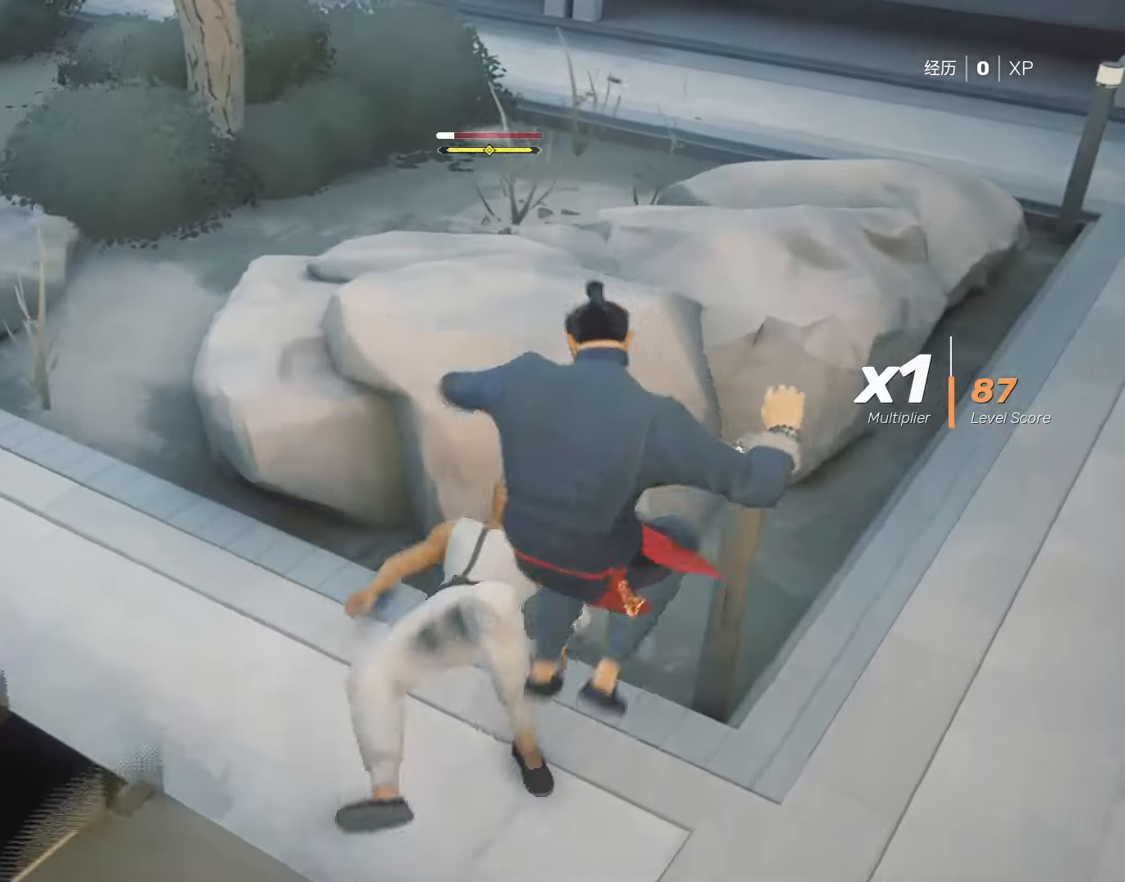
{"keys": ["e"], "mouse": [], "events": []}
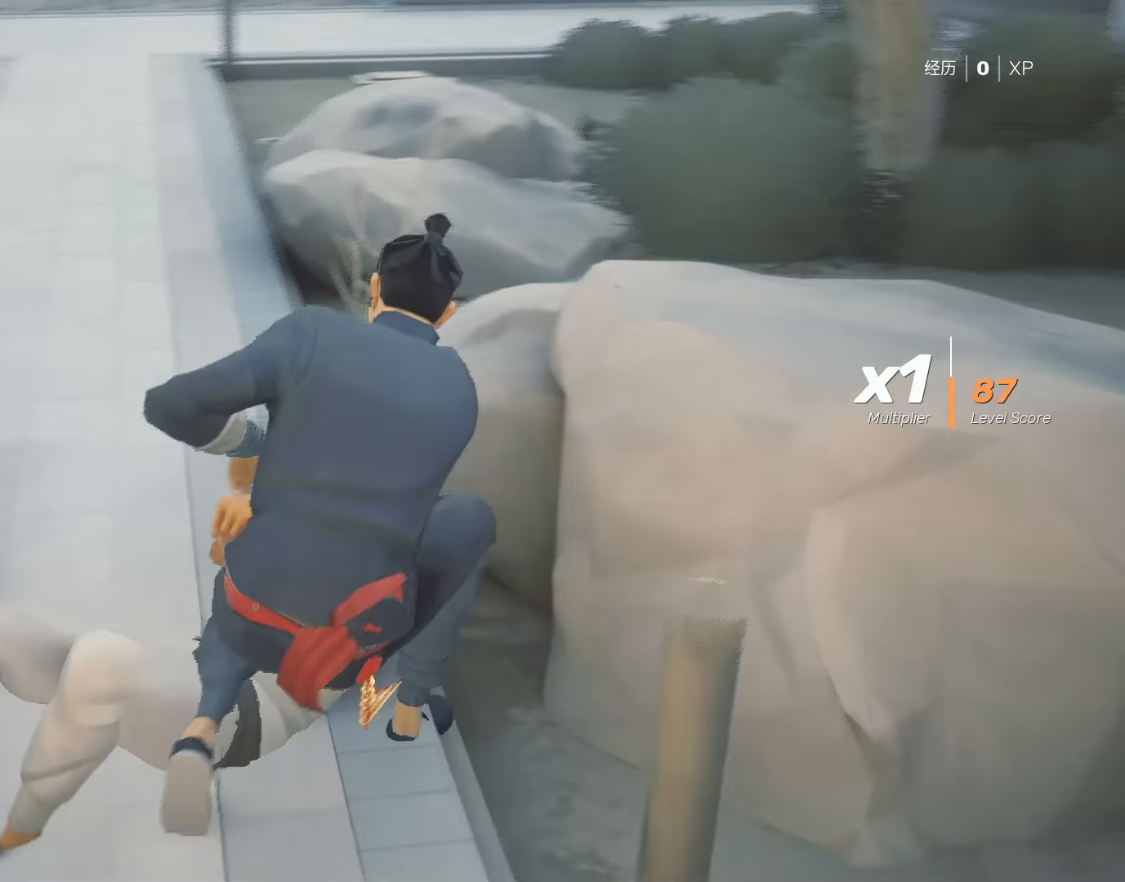
{"keys": ["shift"], "mouse": [], "events": [[67, "e", "up"], [117, "shift", "down"]]}
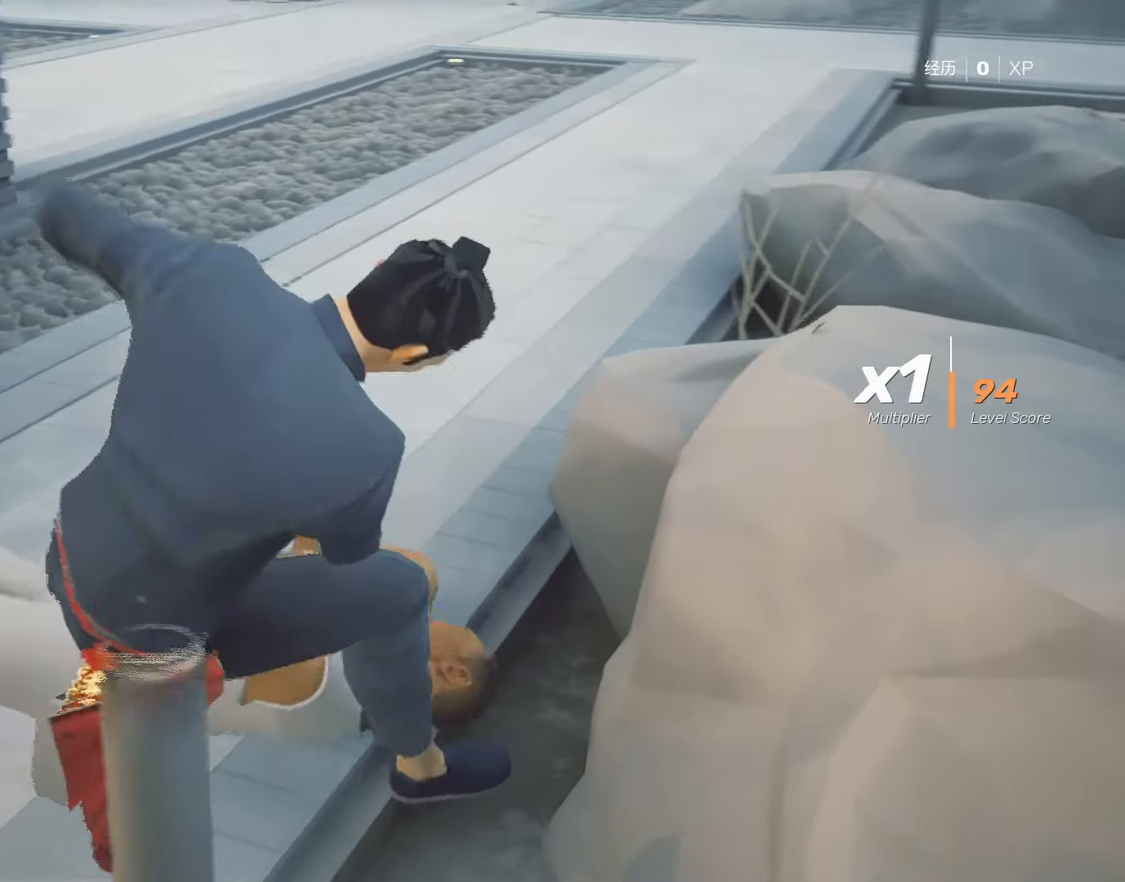
{"keys": ["shift"], "mouse": [], "events": []}
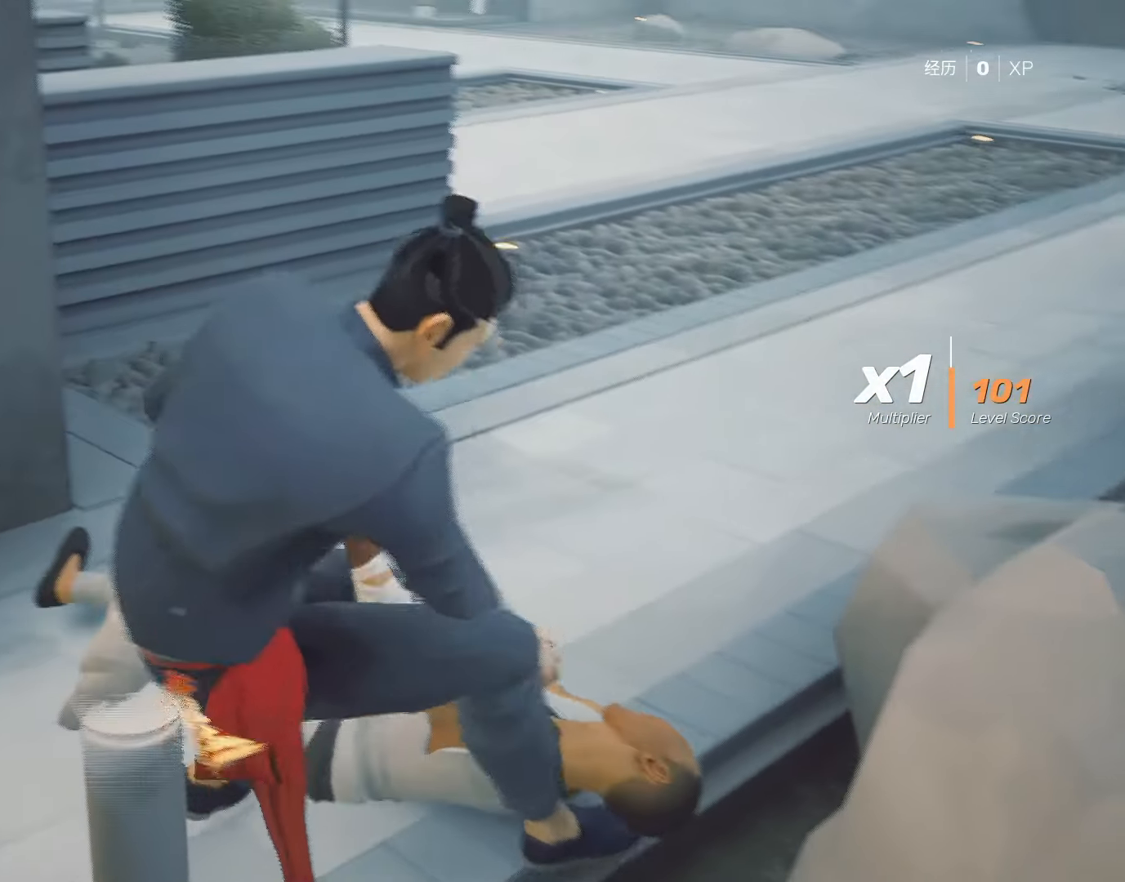
{"keys": ["shift"], "mouse": [], "events": [[150, "mouse_right", "down"], [283, "mouse_right", "up"], [350, "mouse_right", "down"], [483, "mouse_right", "up"]]}
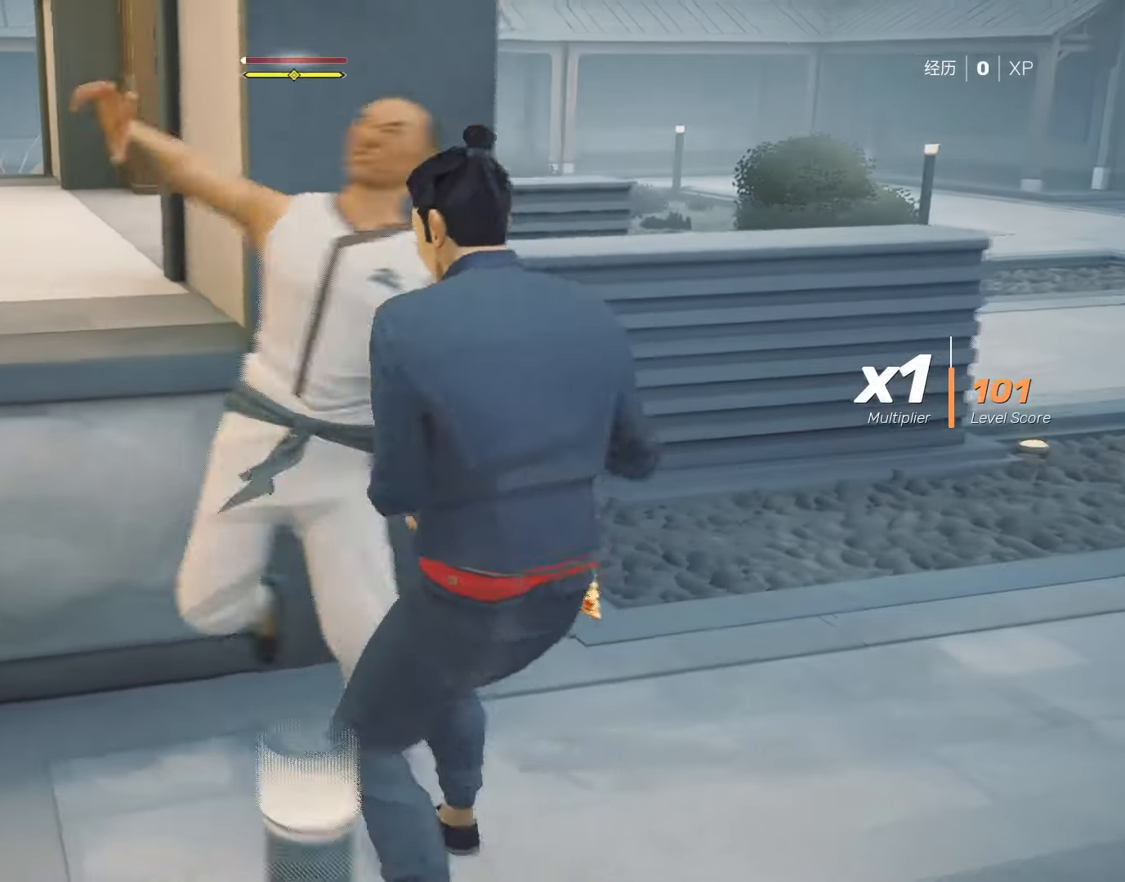
{"keys": [], "mouse": ["right"], "events": [[17, "mouse_right", "down"], [167, "mouse_right", "up"], [217, "shift", "up"], [500, "mouse_right", "down"]]}
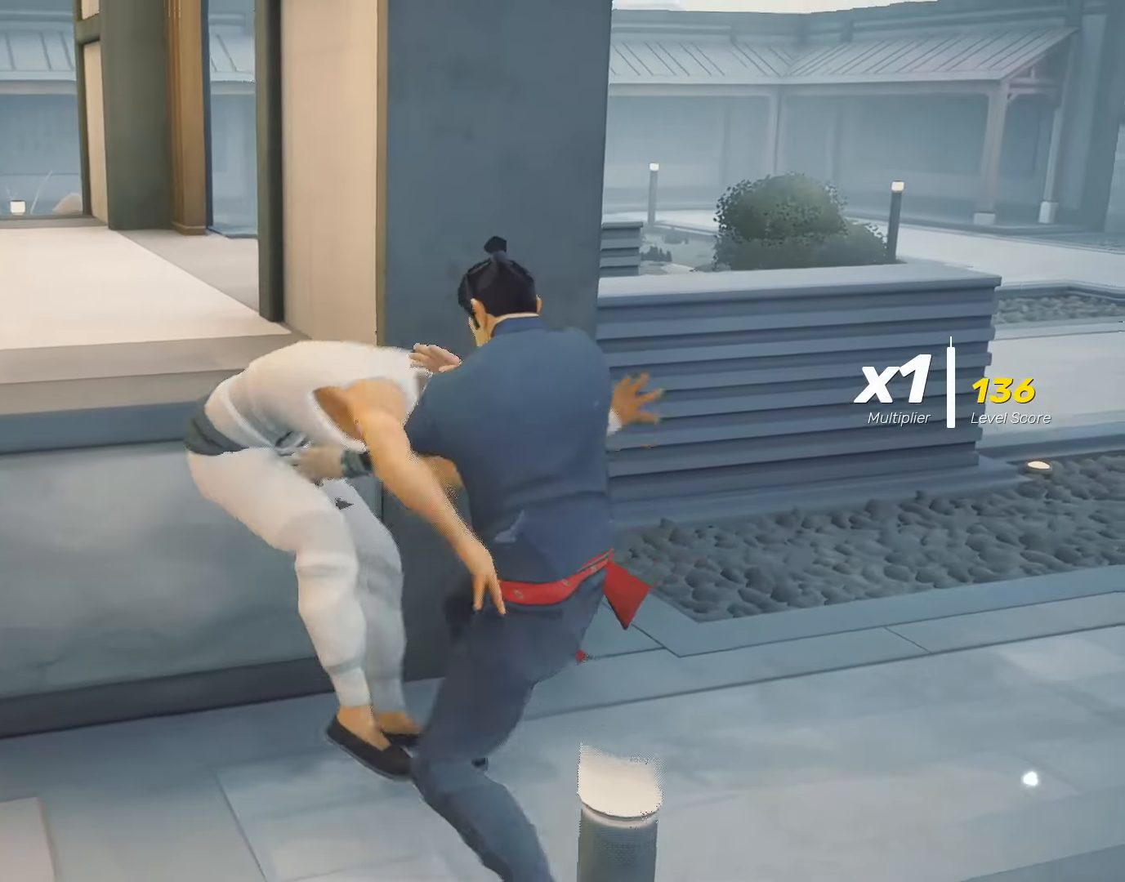
{"keys": [], "mouse": [], "events": [[83, "mouse_right", "up"]]}
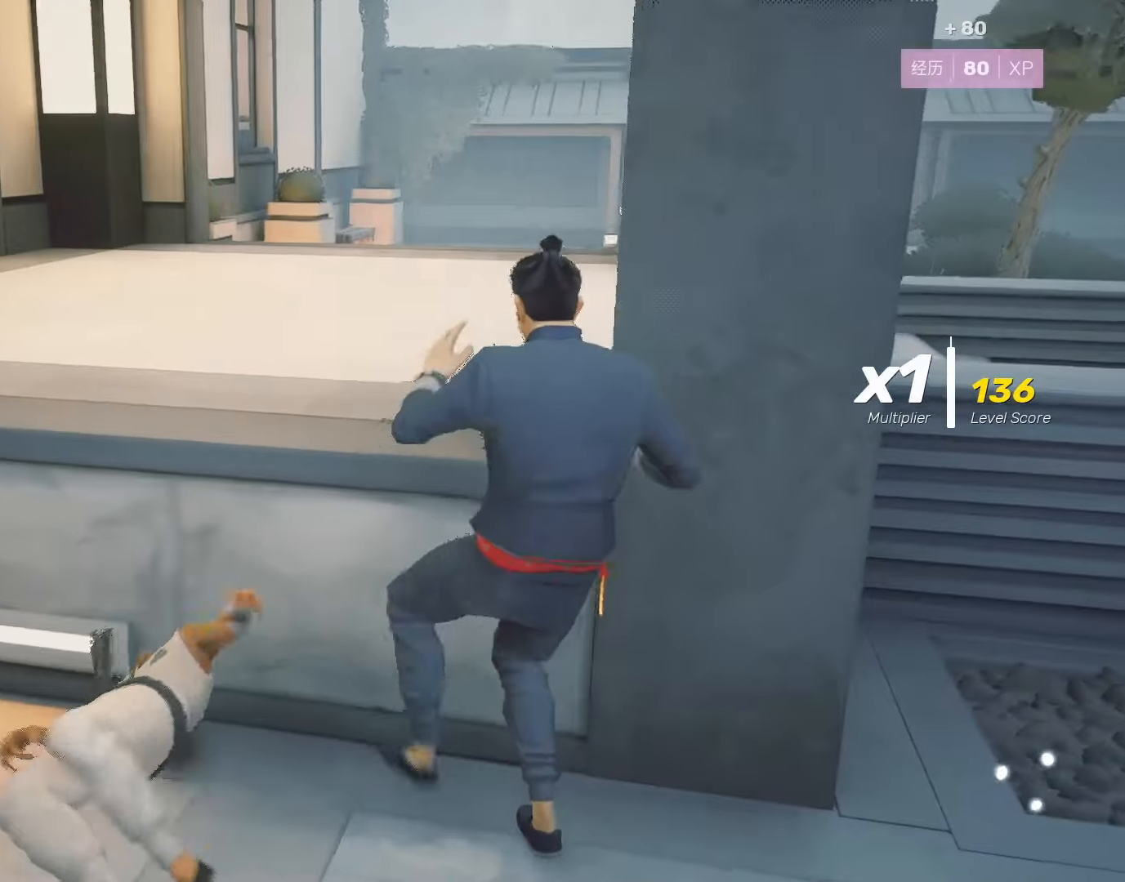
{"keys": ["space", "w"], "mouse": [], "events": [[17, "w", "down"], [150, "space", "down"], [333, "q", "down"], [483, "q", "up"]]}
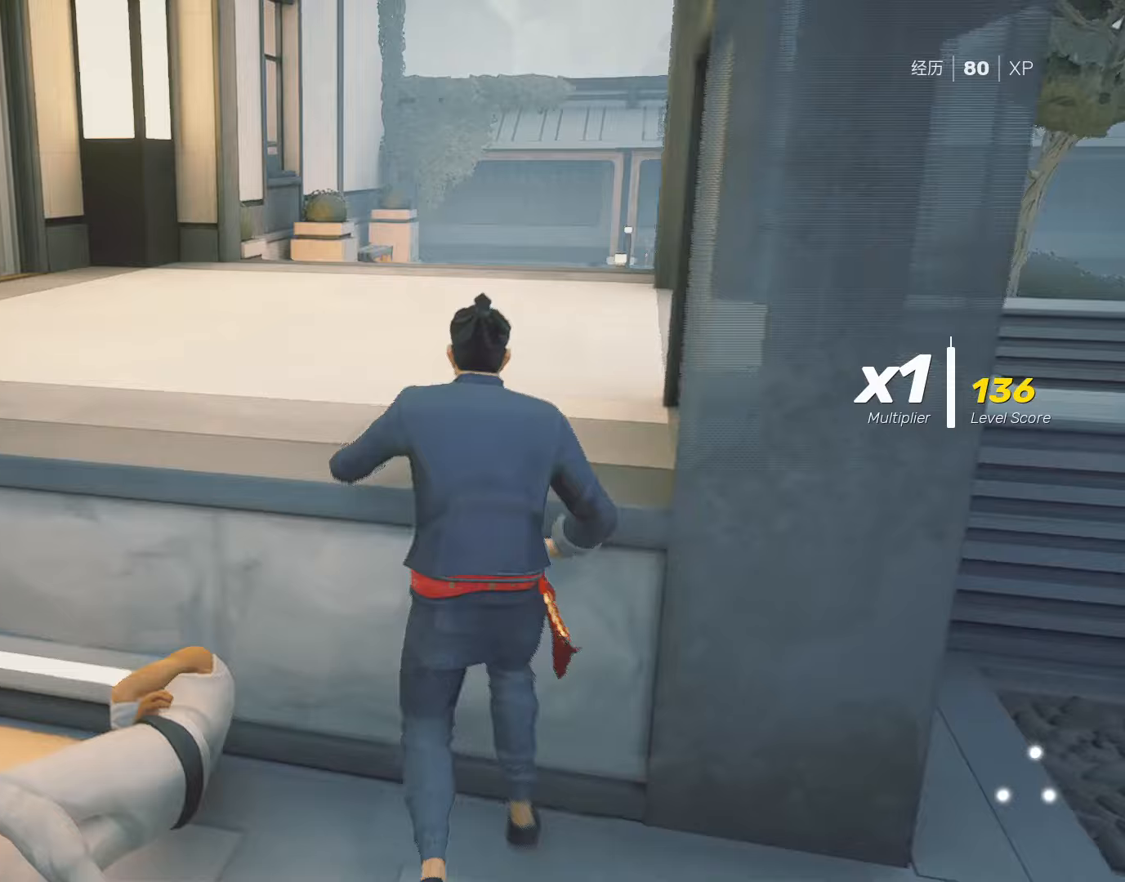
{"keys": ["space", "w"], "mouse": [], "events": []}
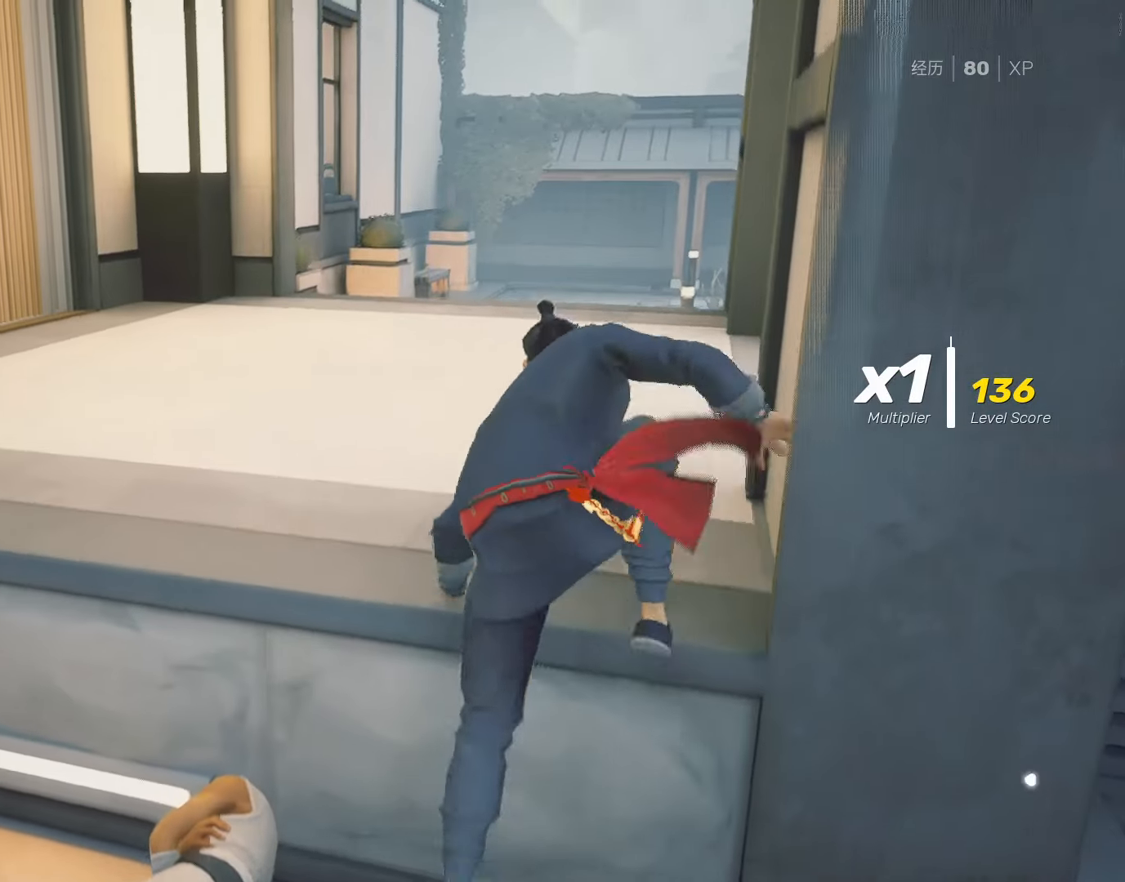
{"keys": ["space", "w"], "mouse": [], "events": []}
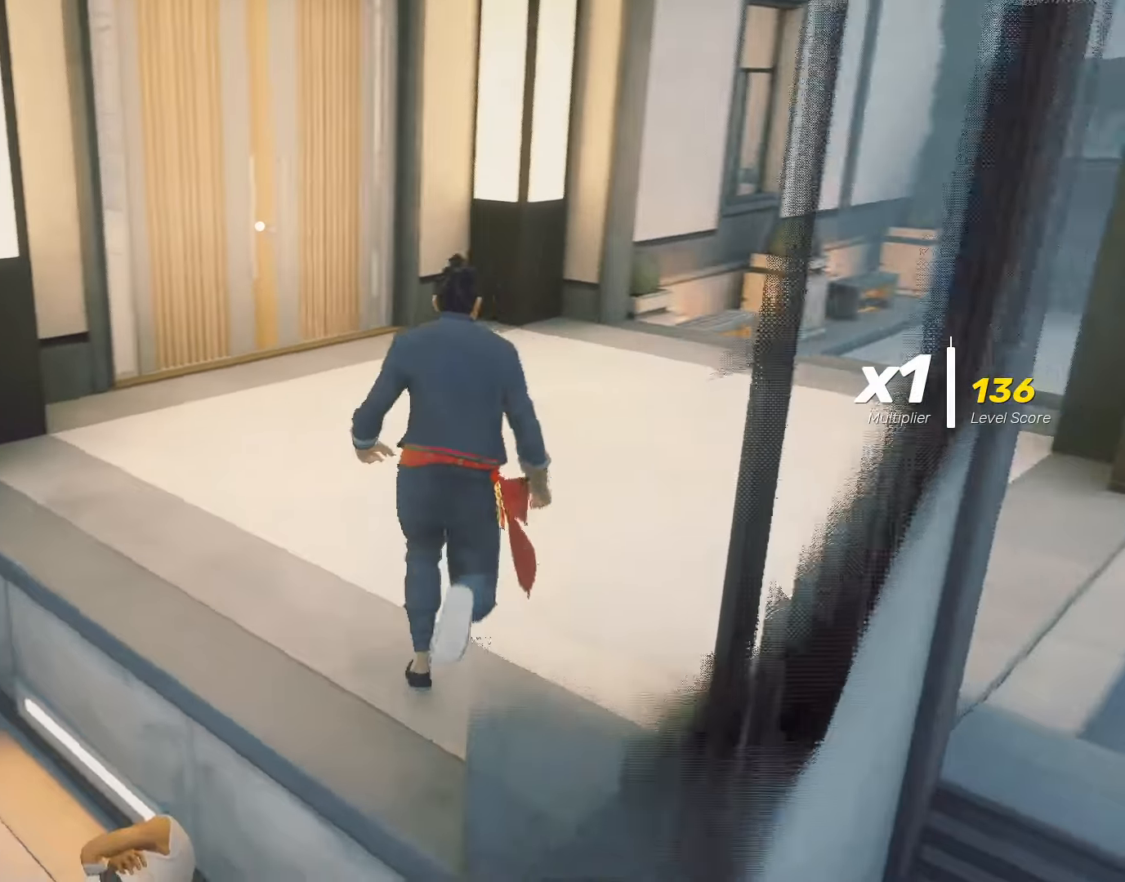
{"keys": ["space", "w"], "mouse": [], "events": []}
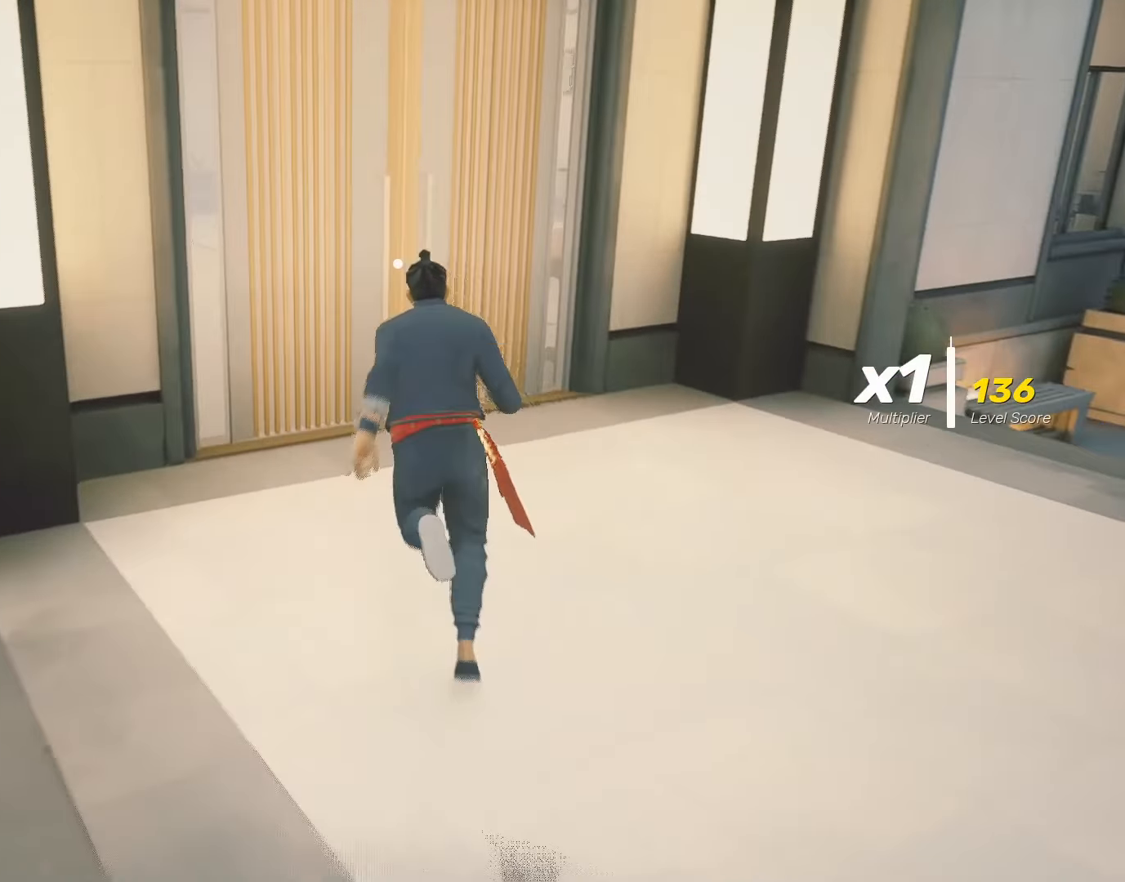
{"keys": ["space", "w"], "mouse": [], "events": [[350, "q", "down"], [450, "q", "up"]]}
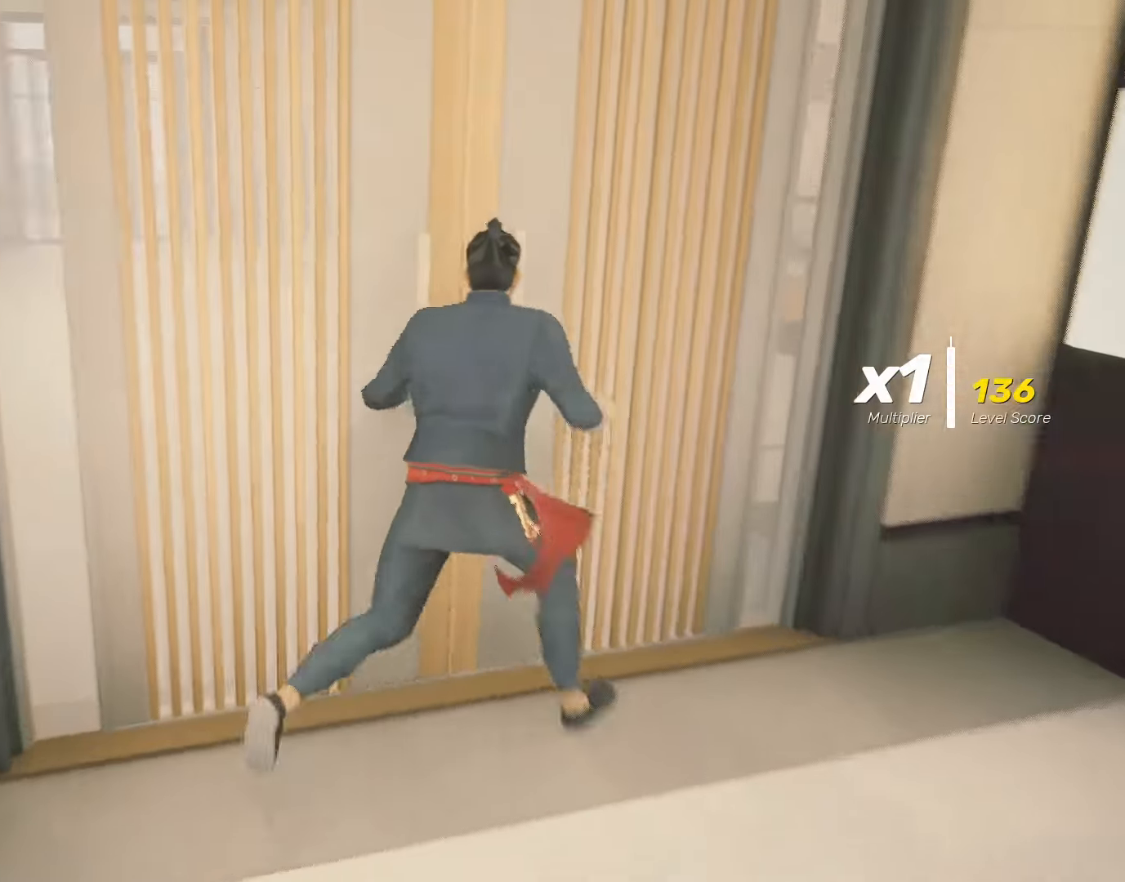
{"keys": ["space", "w"], "mouse": [], "events": []}
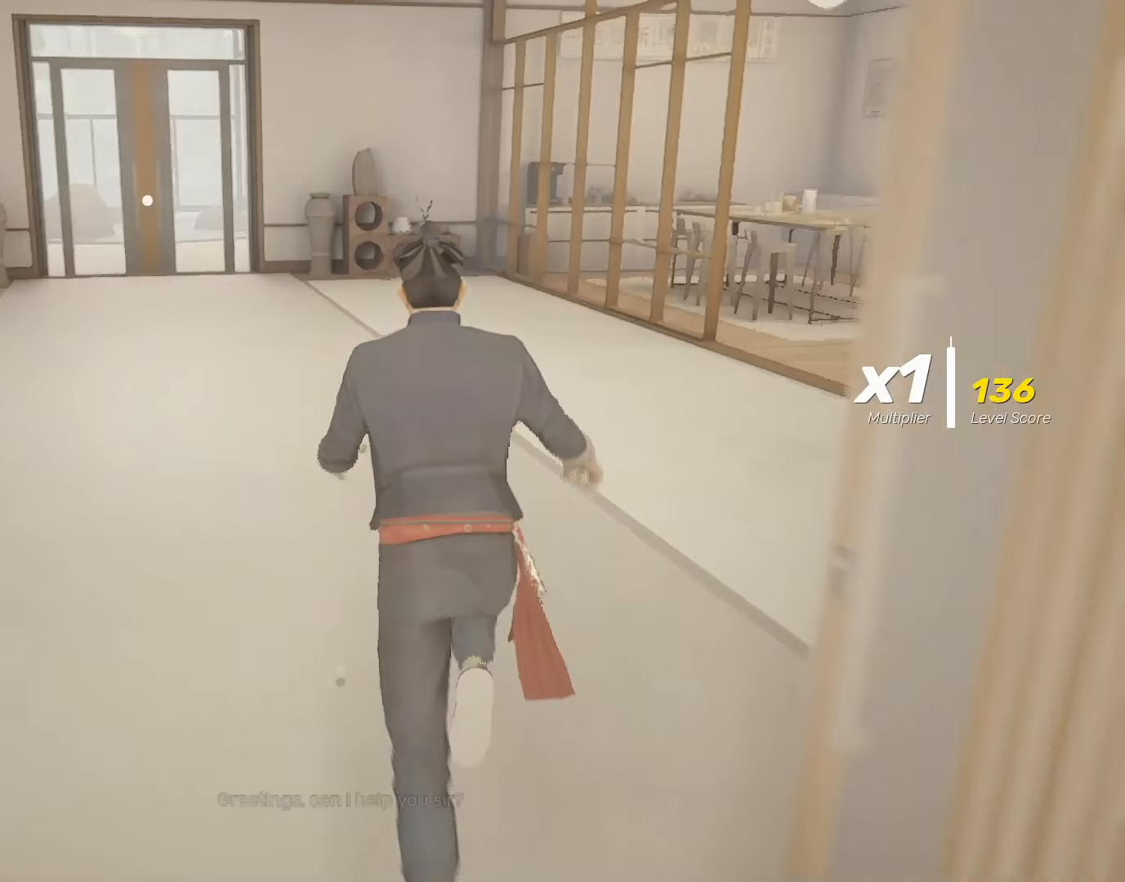
{"keys": [], "mouse": [], "events": [[17, "space", "up"], [250, "w", "up"]]}
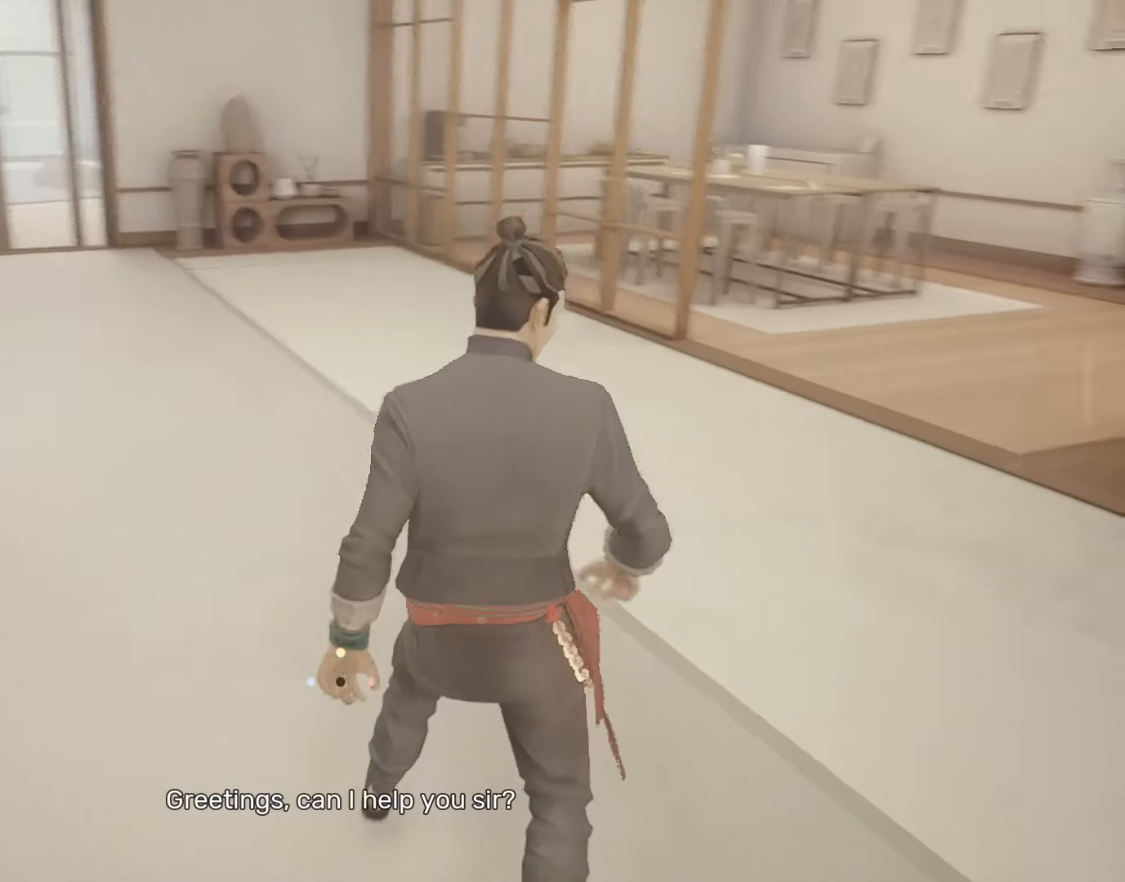
{"keys": [], "mouse": [], "events": []}
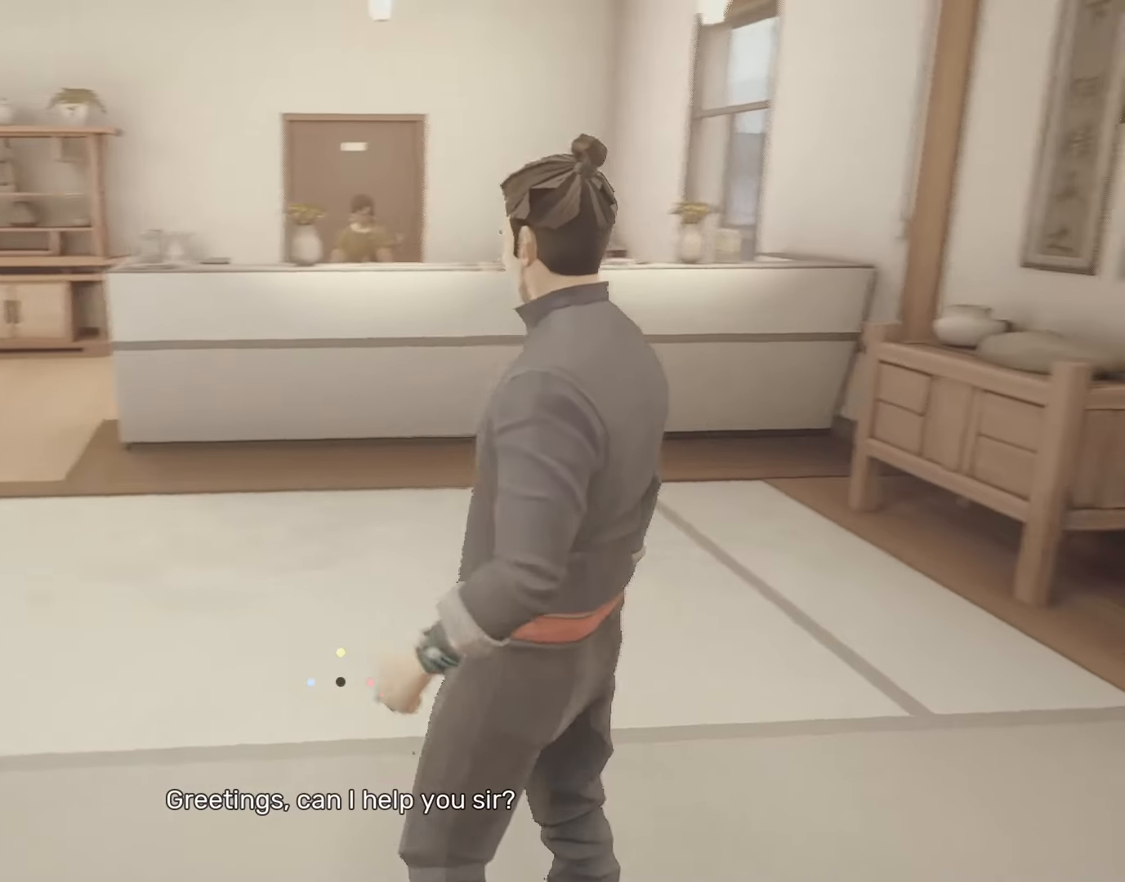
{"keys": [], "mouse": [], "events": []}
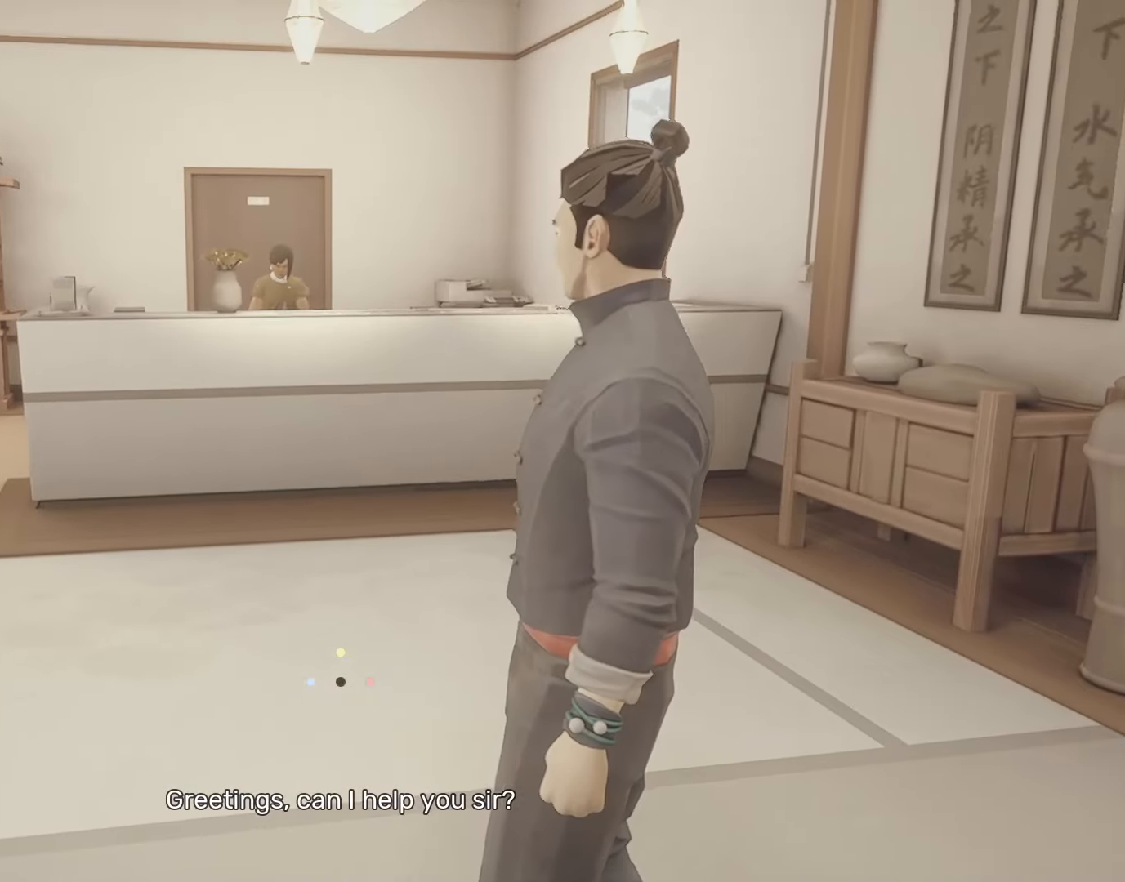
{"keys": [], "mouse": [], "events": []}
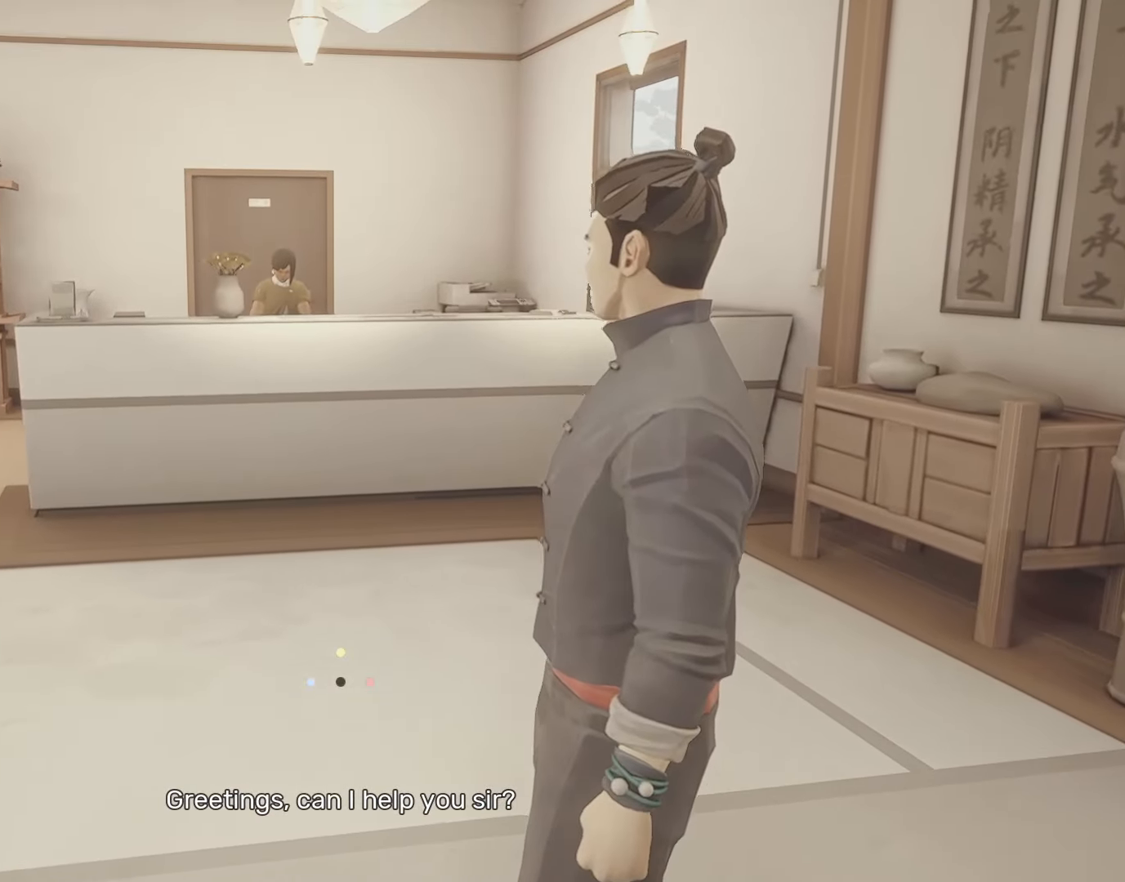
{"keys": [], "mouse": [], "events": [[100, "w", "down"], [433, "w", "up"]]}